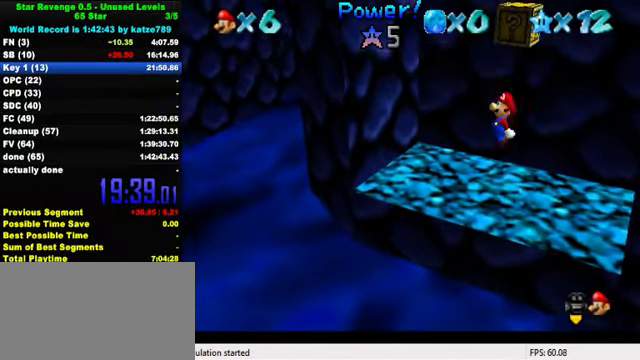
Gameplay with keyboard; each line is a JSON object with the keys held at the frame after it. "events" lists presses ("down") and releases ("up") of "a", "c", "ctrl", "d", "down", "left", "return", "right", "s", "shift", "up", "w", "x" and "y" between this image and that frame as [ms after this image, input, new state], when the widget could be followed in between. No other keys are recorded. Mouse input is not recorded.
{"keys": ["up"], "events": [[34, "right", "down"], [134, "shift", "up"], [167, "ctrl", "down"], [300, "right", "up"], [334, "ctrl", "up"]]}
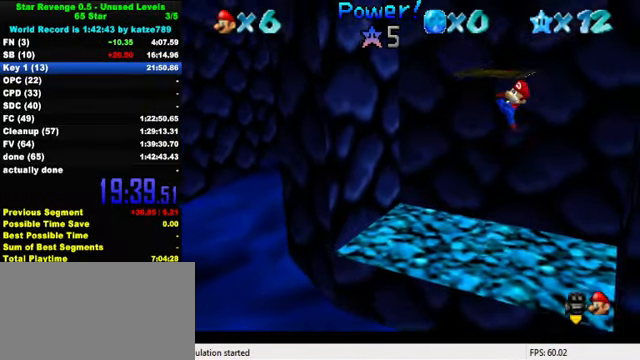
{"keys": ["left"], "events": [[134, "left", "down"], [134, "up", "up"], [267, "left", "up"], [500, "left", "down"]]}
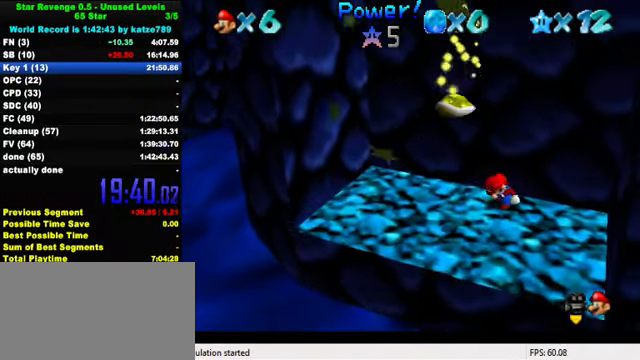
{"keys": ["down", "left"], "events": [[34, "down", "down"], [334, "down", "up"], [434, "down", "down"]]}
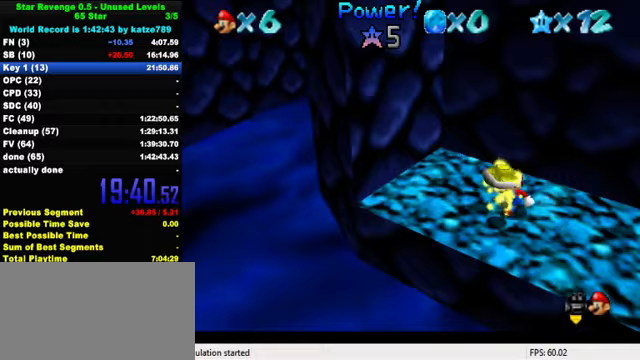
{"keys": [], "events": [[67, "left", "up"], [133, "right", "down"], [267, "shift", "down"], [367, "right", "up"], [367, "shift", "up"], [467, "down", "up"]]}
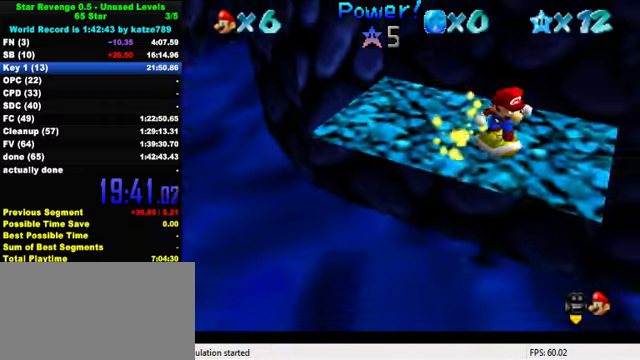
{"keys": ["right"], "events": [[67, "down", "down"], [100, "right", "down"], [467, "down", "up"]]}
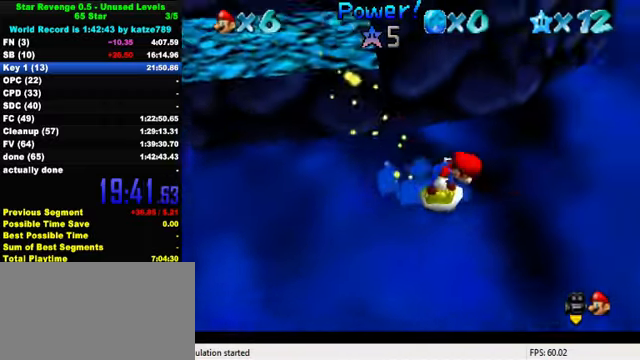
{"keys": ["up"], "events": [[267, "up", "down"], [367, "right", "up"]]}
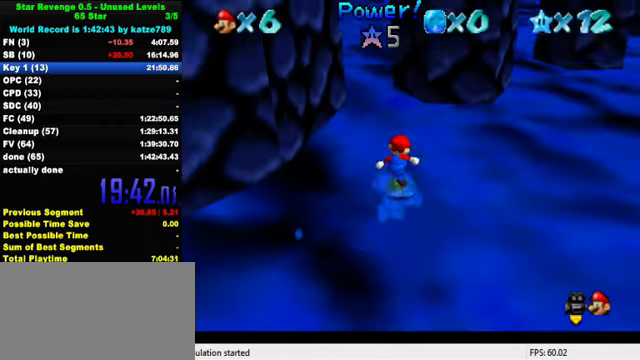
{"keys": ["shift", "up"], "events": [[167, "left", "down"], [300, "left", "up"], [500, "shift", "down"]]}
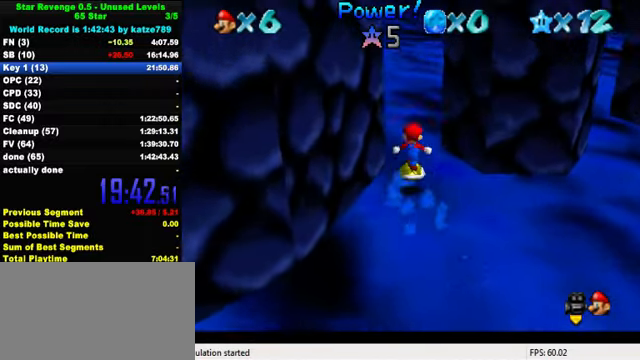
{"keys": ["up"], "events": [[100, "shift", "up"], [200, "w", "down"], [333, "w", "up"]]}
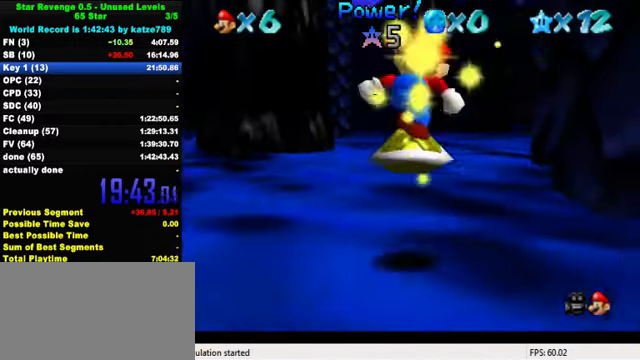
{"keys": ["up"], "events": []}
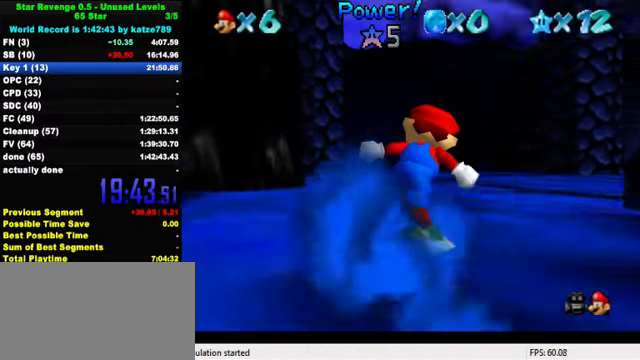
{"keys": ["up"], "events": []}
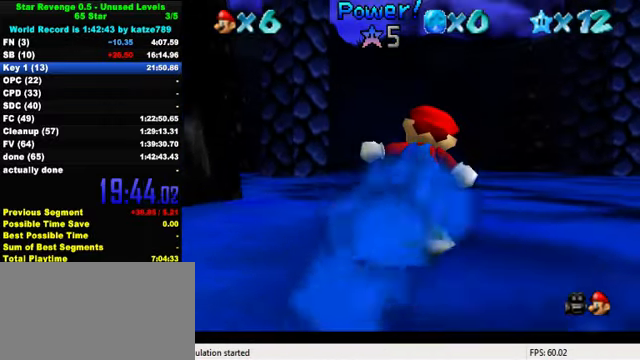
{"keys": ["up"], "events": [[400, "s", "down"], [500, "s", "up"]]}
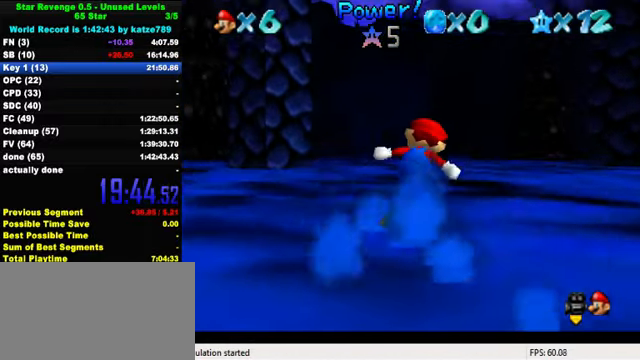
{"keys": ["up"], "events": []}
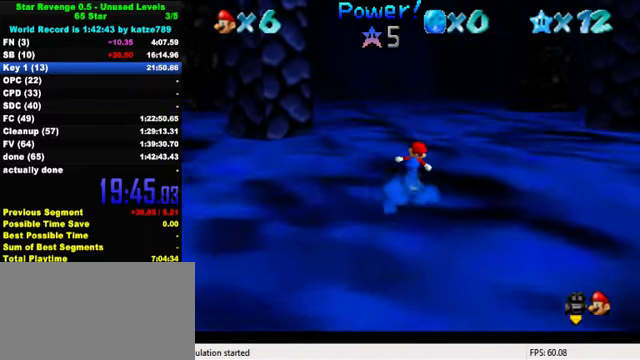
{"keys": ["up"], "events": [[200, "right", "down"], [233, "right", "up"]]}
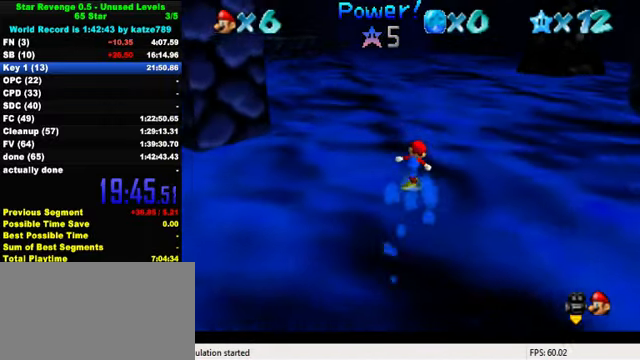
{"keys": ["shift", "up"], "events": [[33, "shift", "down"]]}
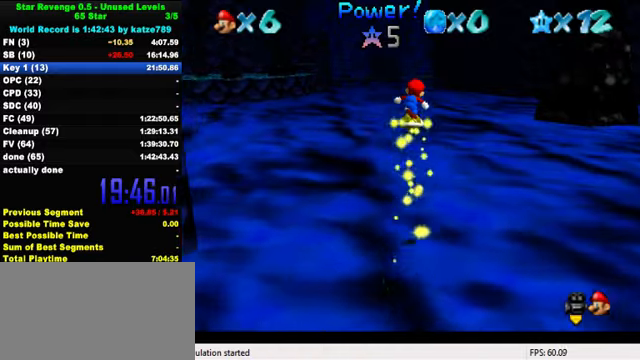
{"keys": ["up"], "events": [[266, "right", "down"], [333, "right", "up"], [333, "shift", "up"]]}
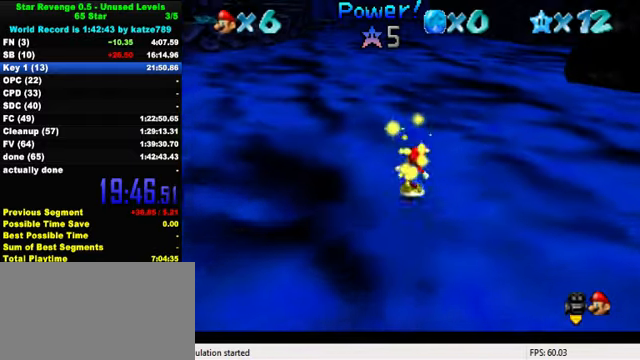
{"keys": ["shift", "up"], "events": [[66, "shift", "down"]]}
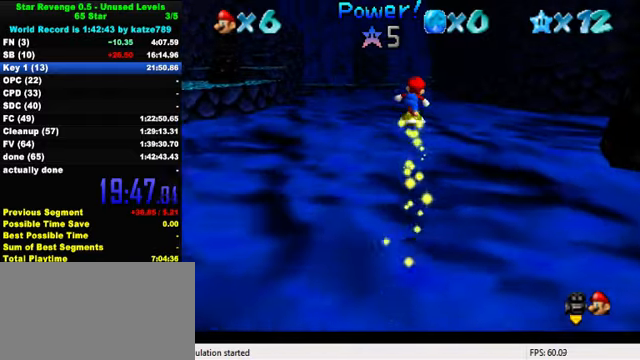
{"keys": ["up"], "events": [[233, "shift", "up"]]}
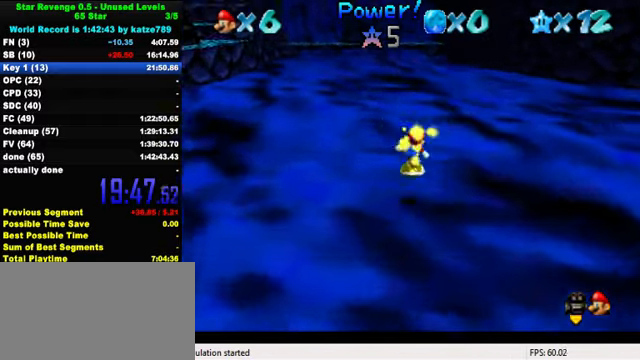
{"keys": ["shift", "up"], "events": [[133, "shift", "down"]]}
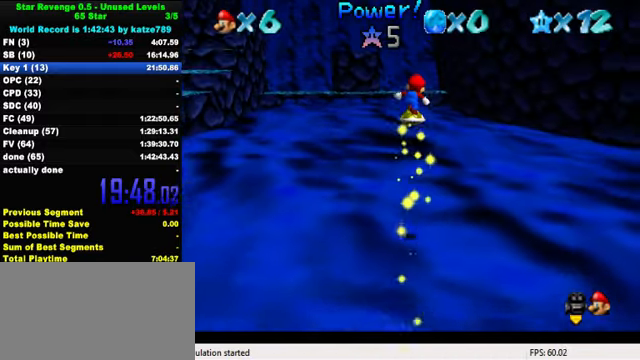
{"keys": ["up"], "events": [[366, "shift", "up"]]}
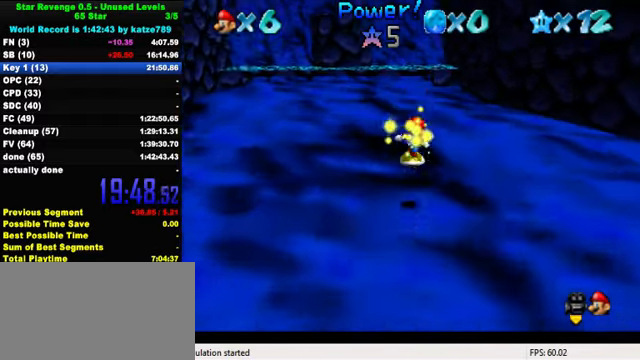
{"keys": ["left", "up"], "events": [[166, "shift", "down"], [300, "shift", "up"], [500, "left", "down"]]}
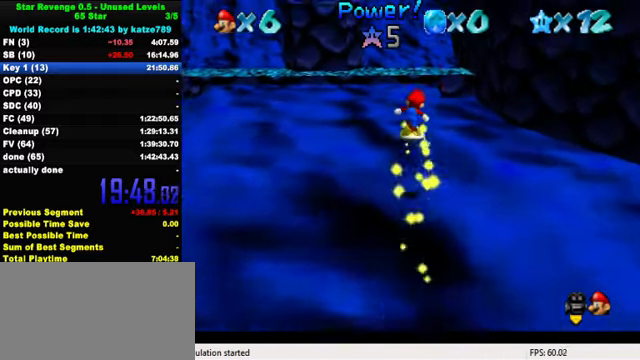
{"keys": ["shift", "up"], "events": [[200, "left", "up"], [466, "shift", "down"]]}
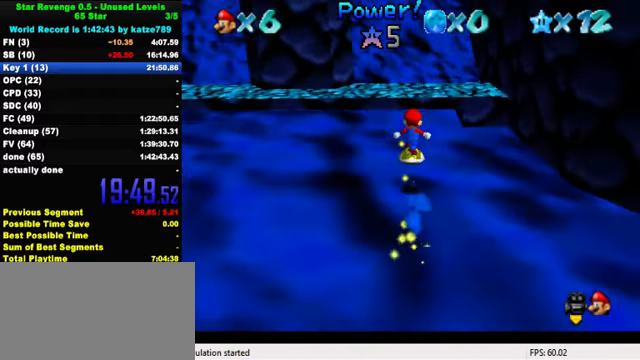
{"keys": ["shift", "up", "w"], "events": [[400, "w", "down"]]}
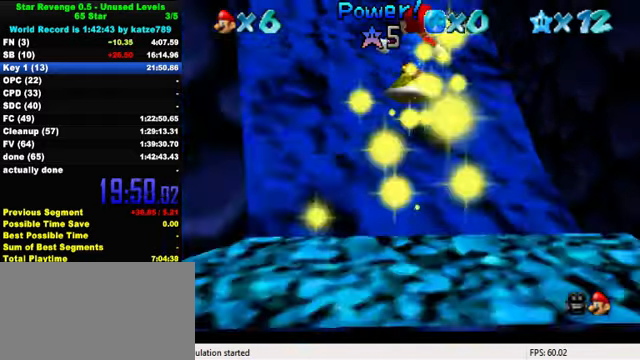
{"keys": ["shift", "up"], "events": [[66, "w", "up"], [300, "shift", "up"], [433, "shift", "down"]]}
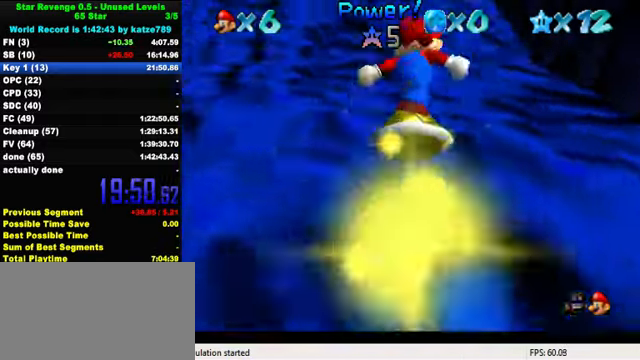
{"keys": ["up"], "events": [[300, "shift", "up"], [366, "shift", "down"], [466, "shift", "up"]]}
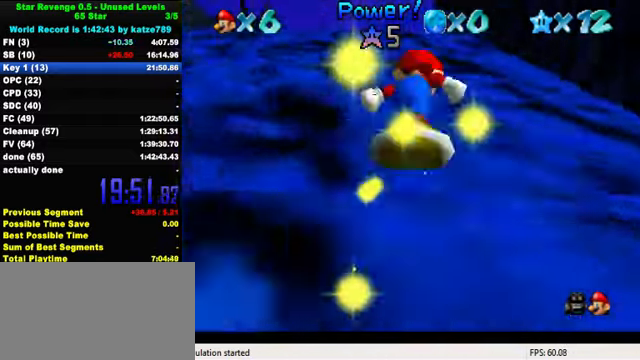
{"keys": ["shift", "up"], "events": [[33, "shift", "down"], [100, "shift", "up"], [200, "shift", "down"], [267, "shift", "up"], [334, "shift", "down"], [400, "shift", "up"], [500, "shift", "down"]]}
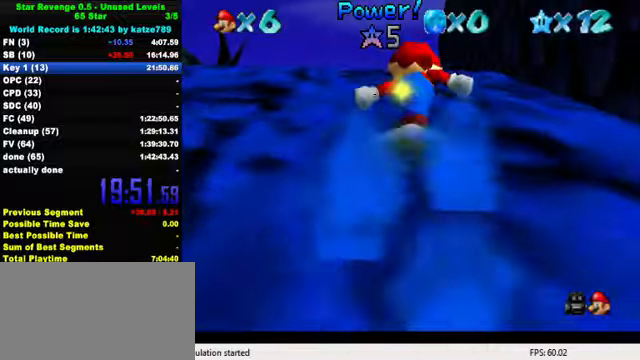
{"keys": ["up"], "events": [[34, "shift", "up"], [134, "shift", "down"], [200, "shift", "up"], [267, "shift", "down"], [334, "shift", "up"], [434, "shift", "down"], [500, "shift", "up"]]}
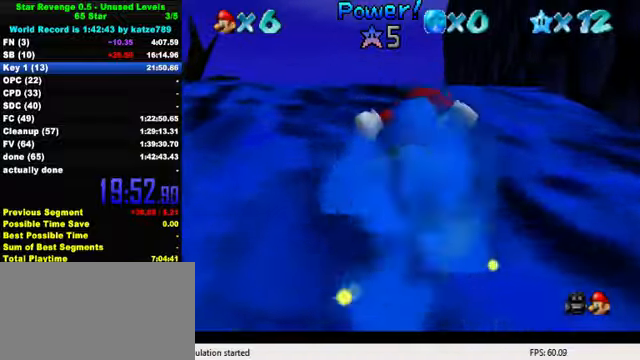
{"keys": ["up"], "events": [[67, "shift", "down"], [134, "shift", "up"], [234, "shift", "down"], [300, "shift", "up"], [400, "shift", "down"], [467, "shift", "up"]]}
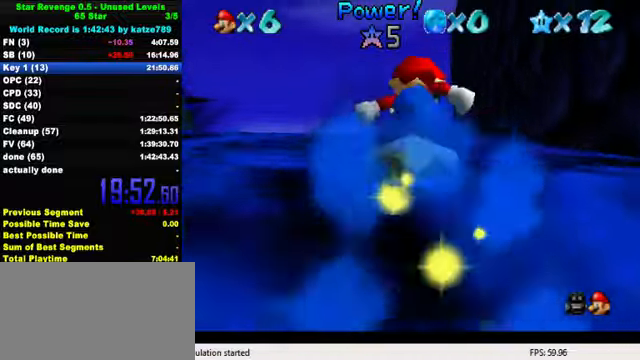
{"keys": ["up"], "events": [[34, "shift", "down"], [100, "shift", "up"], [200, "shift", "down"], [267, "shift", "up"], [367, "shift", "down"], [434, "shift", "up"]]}
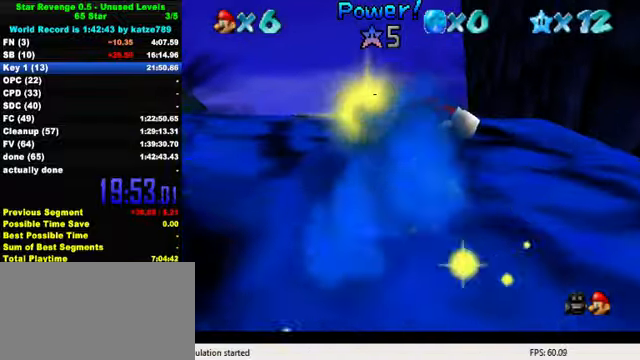
{"keys": ["shift", "up"], "events": [[67, "shift", "down"], [400, "shift", "up"], [467, "shift", "down"]]}
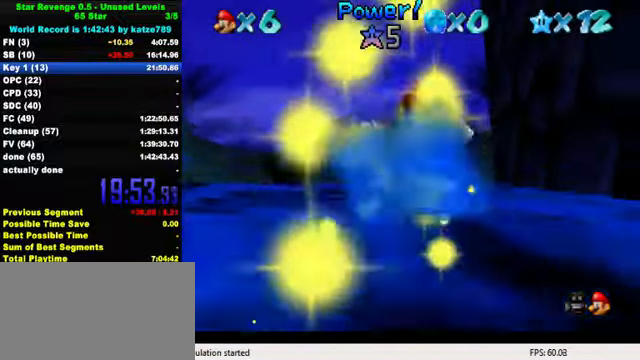
{"keys": ["up"], "events": [[400, "shift", "up"]]}